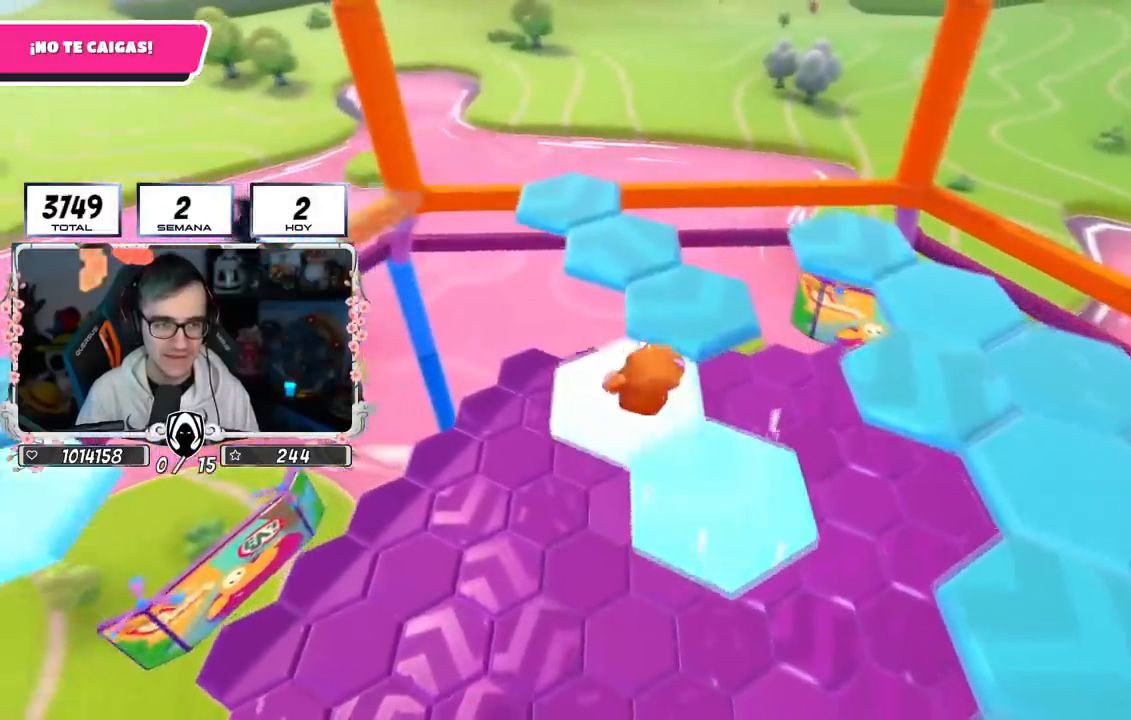
Gameplay with a controller (PlayStation layout); each line is a JSON object with the inputs held at the frame after it. "events" lists button and stick changes between this image and that frame as [ms after this image, input, new state], when the widget could be followed in between. Not read: L1.
{"buttons": [], "left_stick": "up", "right_stick": "left", "events": [[184, "CROSS", "down"], [367, "CROSS", "up"], [501, "right_stick", "left"]]}
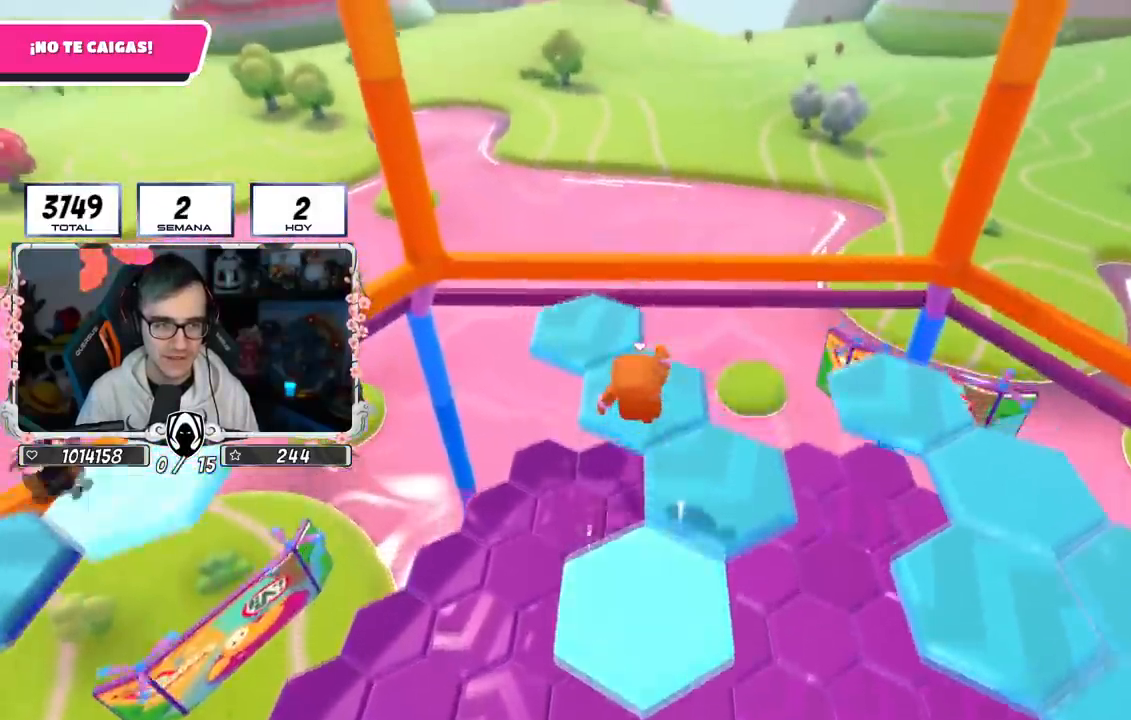
{"buttons": [], "left_stick": "up-right", "right_stick": "left", "events": [[33, "left_stick", "left"], [183, "left_stick", "center"], [233, "left_stick", "right"], [317, "left_stick", "center"], [433, "left_stick", "up-right"]]}
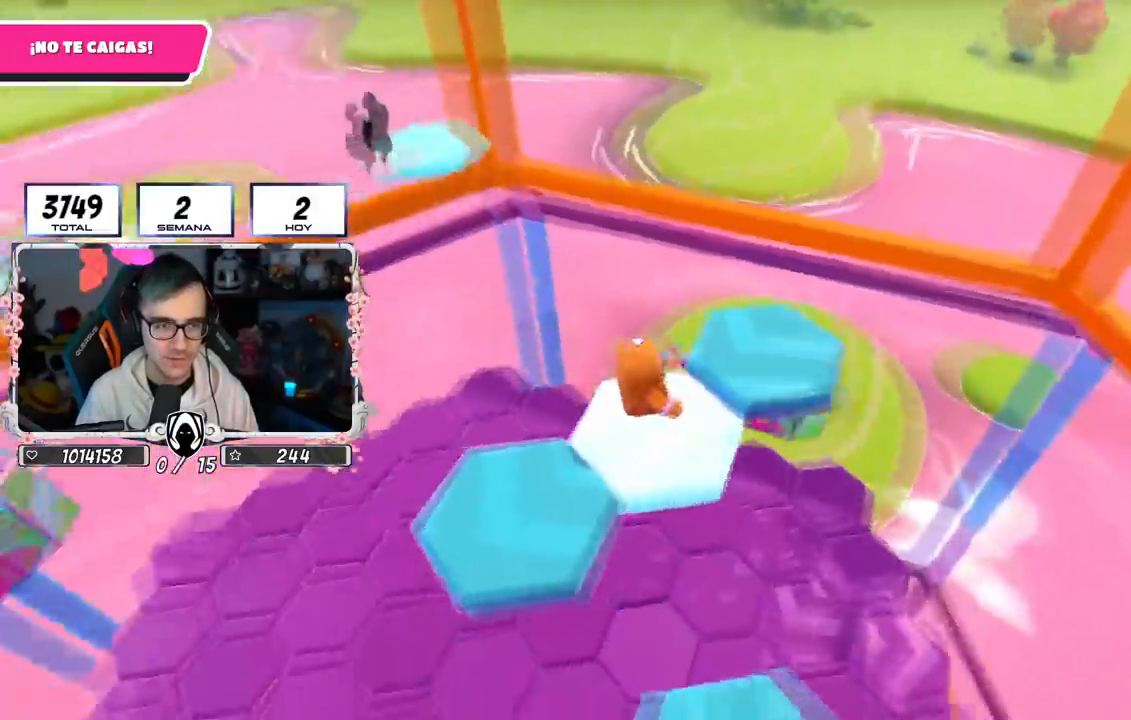
{"buttons": [], "left_stick": "right", "right_stick": "left", "events": [[50, "right_stick", "center"], [84, "CROSS", "down"], [217, "CROSS", "up"], [234, "left_stick", "up-left"], [284, "left_stick", "left"], [300, "right_stick", "left"], [434, "left_stick", "right"]]}
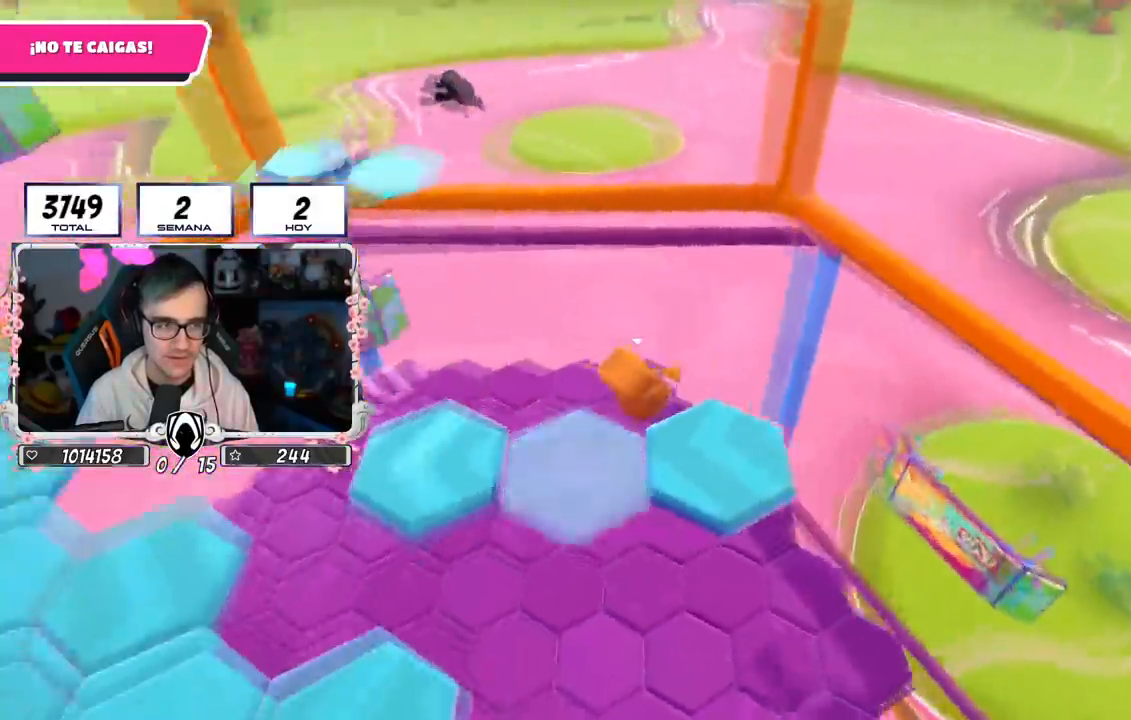
{"buttons": ["CROSS"], "left_stick": "up", "right_stick": "center", "events": [[50, "right_stick", "center"], [166, "left_stick", "up"], [200, "right_stick", "left"], [383, "right_stick", "center"], [433, "CROSS", "down"]]}
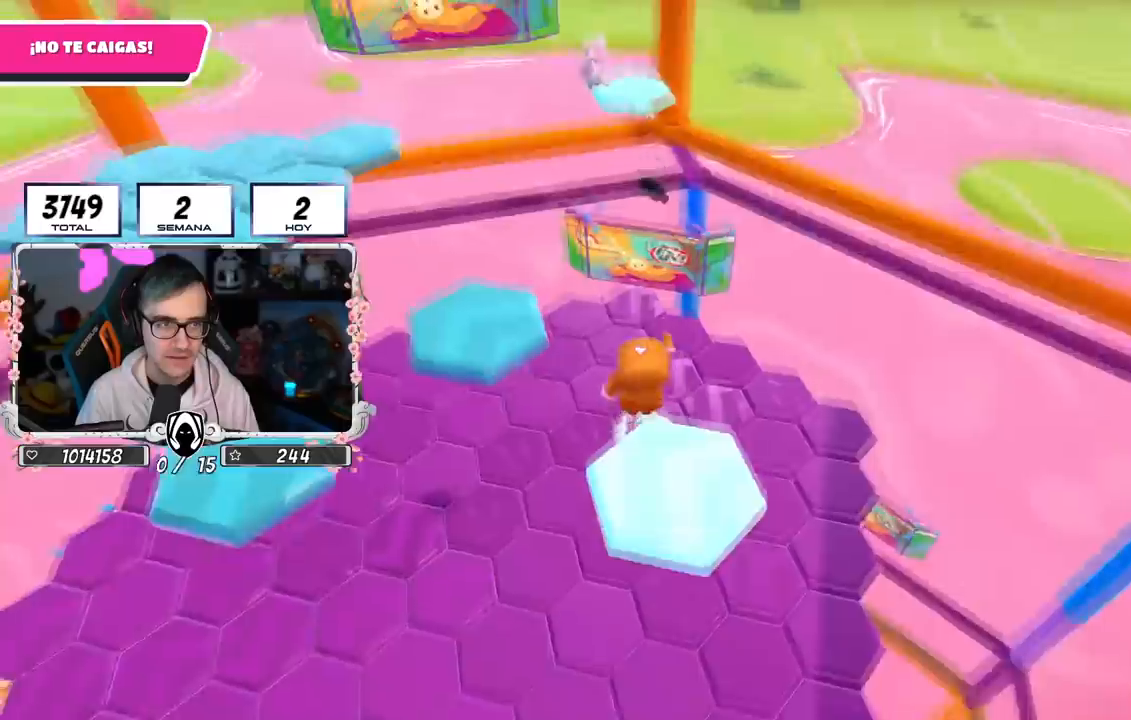
{"buttons": [], "left_stick": "up", "right_stick": "left", "events": [[134, "CROSS", "up"], [384, "right_stick", "left"]]}
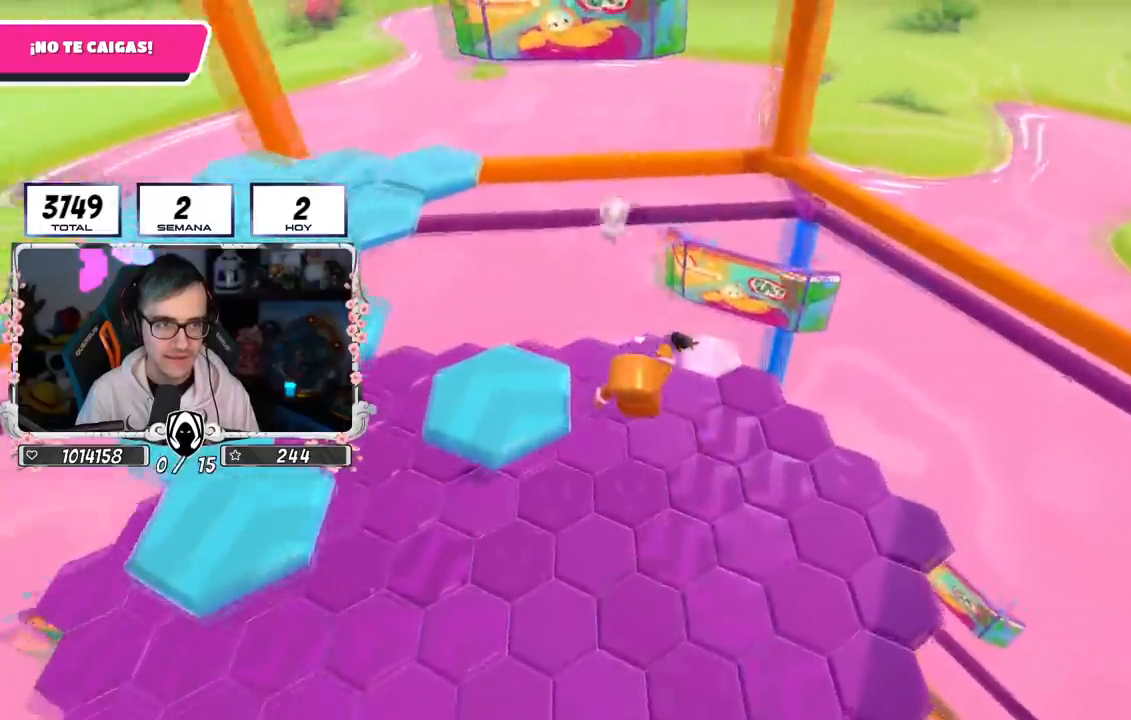
{"buttons": [], "left_stick": "up-left", "right_stick": "up-left", "events": [[150, "left_stick", "up-left"], [267, "right_stick", "center"], [400, "right_stick", "up-left"]]}
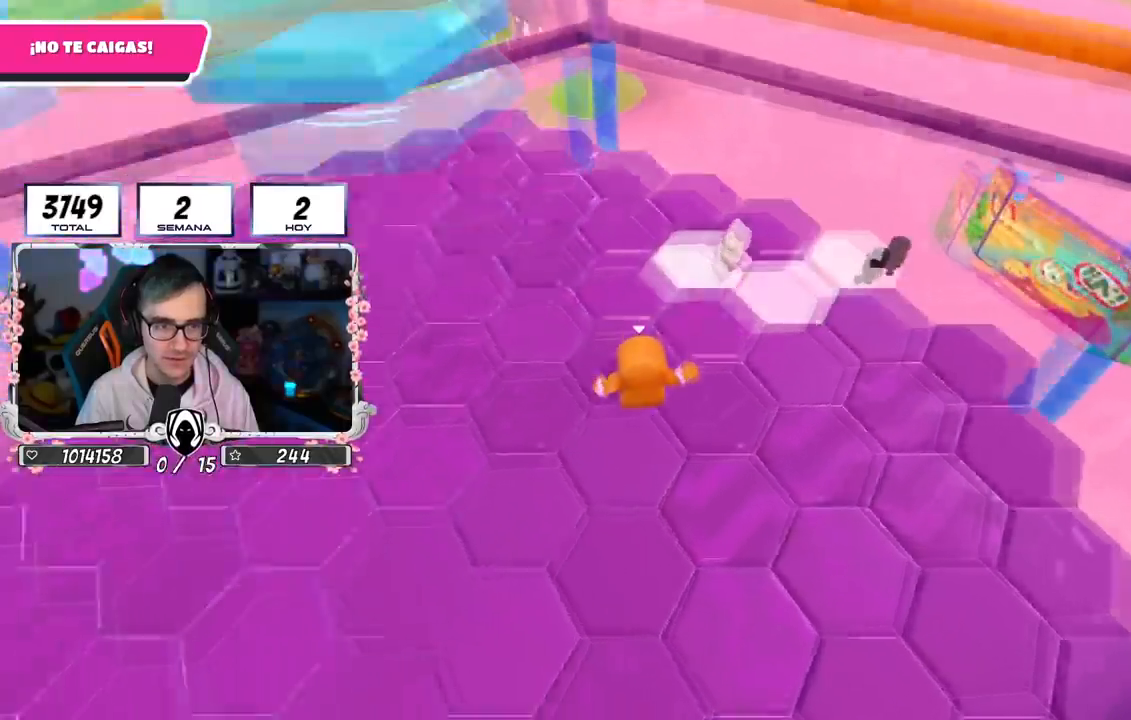
{"buttons": [], "left_stick": "up-left", "right_stick": "up-left", "events": [[334, "right_stick", "center"], [501, "right_stick", "up-left"]]}
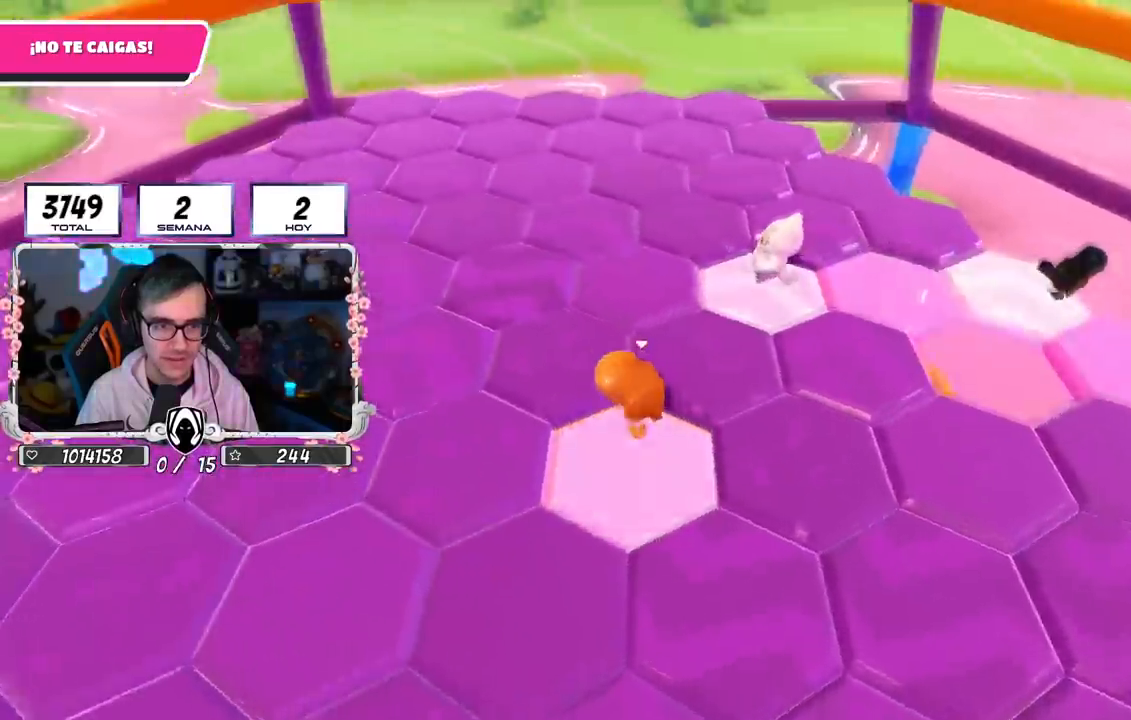
{"buttons": [], "left_stick": "up-left", "right_stick": "center", "events": [[83, "right_stick", "center"], [283, "right_stick", "down-left"], [417, "right_stick", "center"]]}
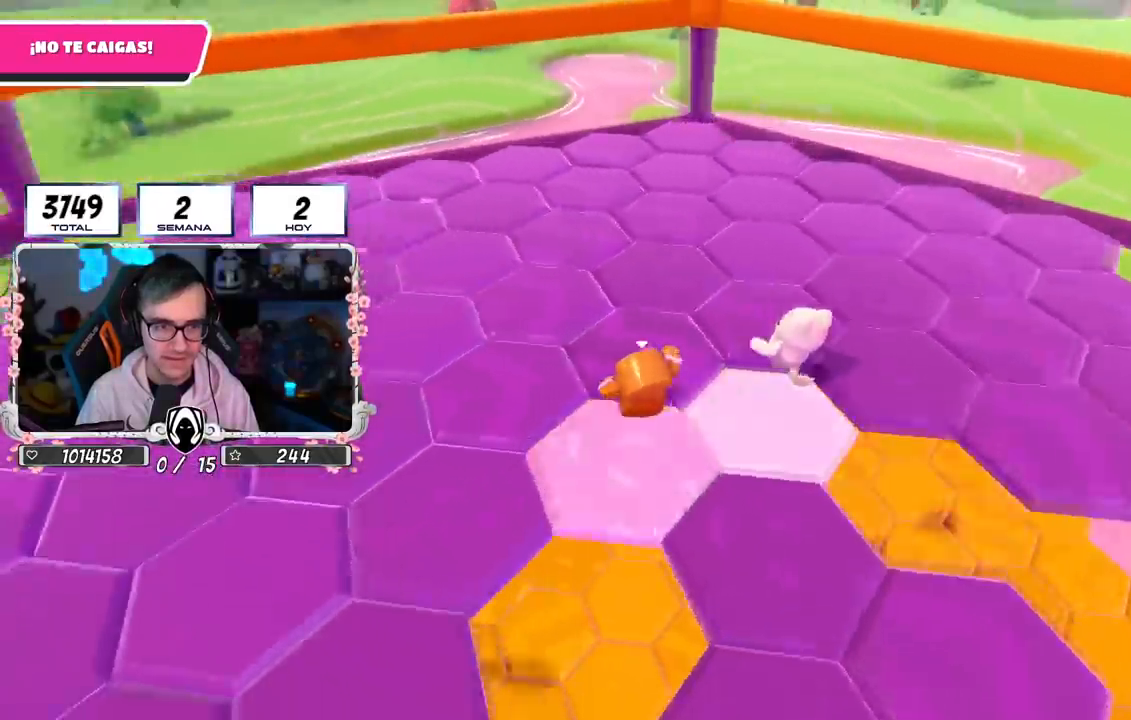
{"buttons": [], "left_stick": "up", "right_stick": "center", "events": [[67, "right_stick", "up-left"], [184, "R1", "down"], [234, "R1", "up"], [234, "right_stick", "center"], [417, "left_stick", "up"]]}
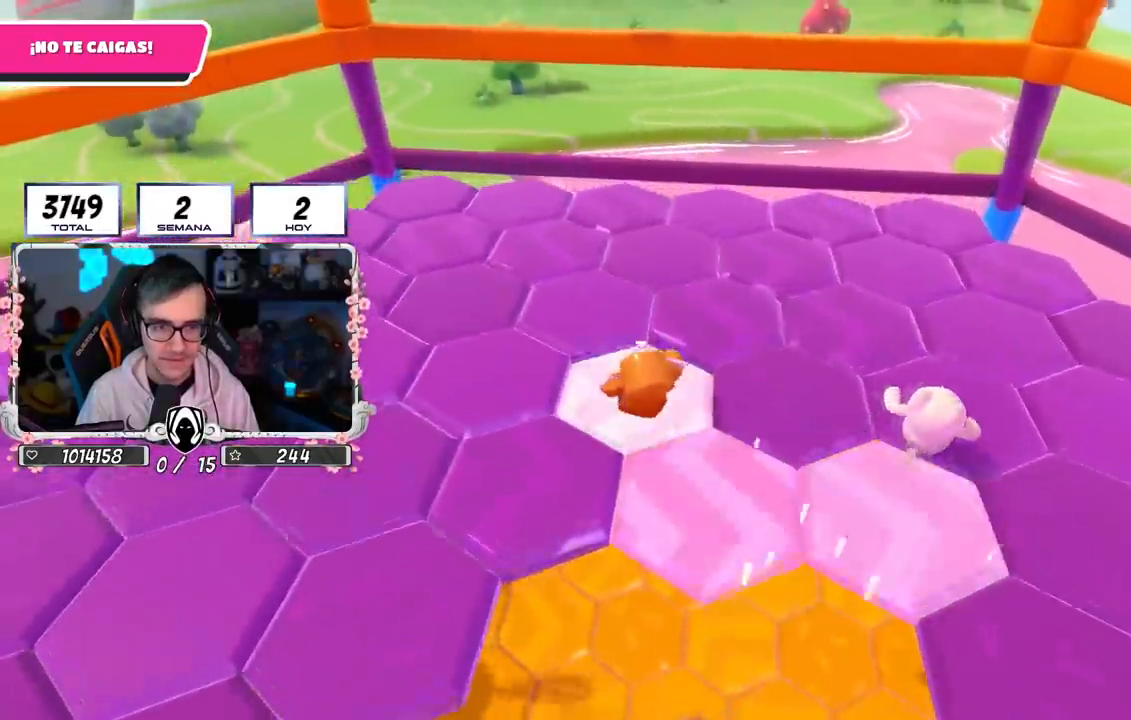
{"buttons": [], "left_stick": "up", "right_stick": "center", "events": [[66, "right_stick", "right"], [83, "left_stick", "up-right"], [250, "right_stick", "center"], [317, "left_stick", "up"]]}
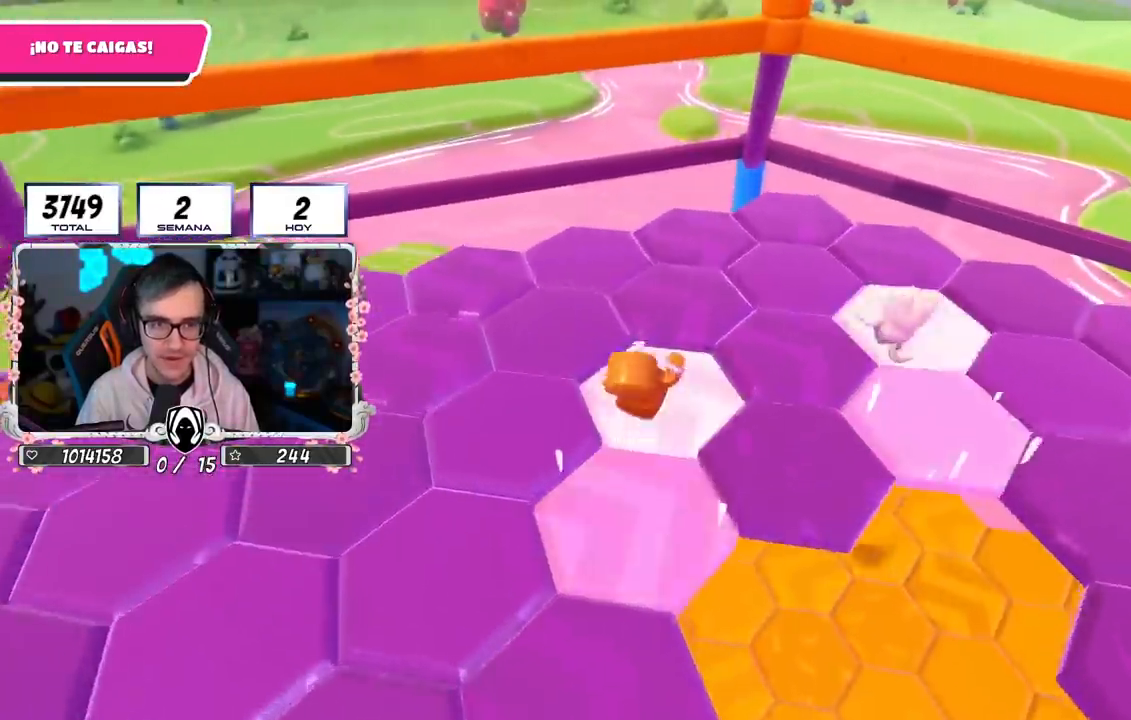
{"buttons": [], "left_stick": "up-left", "right_stick": "left", "events": [[167, "right_stick", "left"], [200, "left_stick", "up-left"]]}
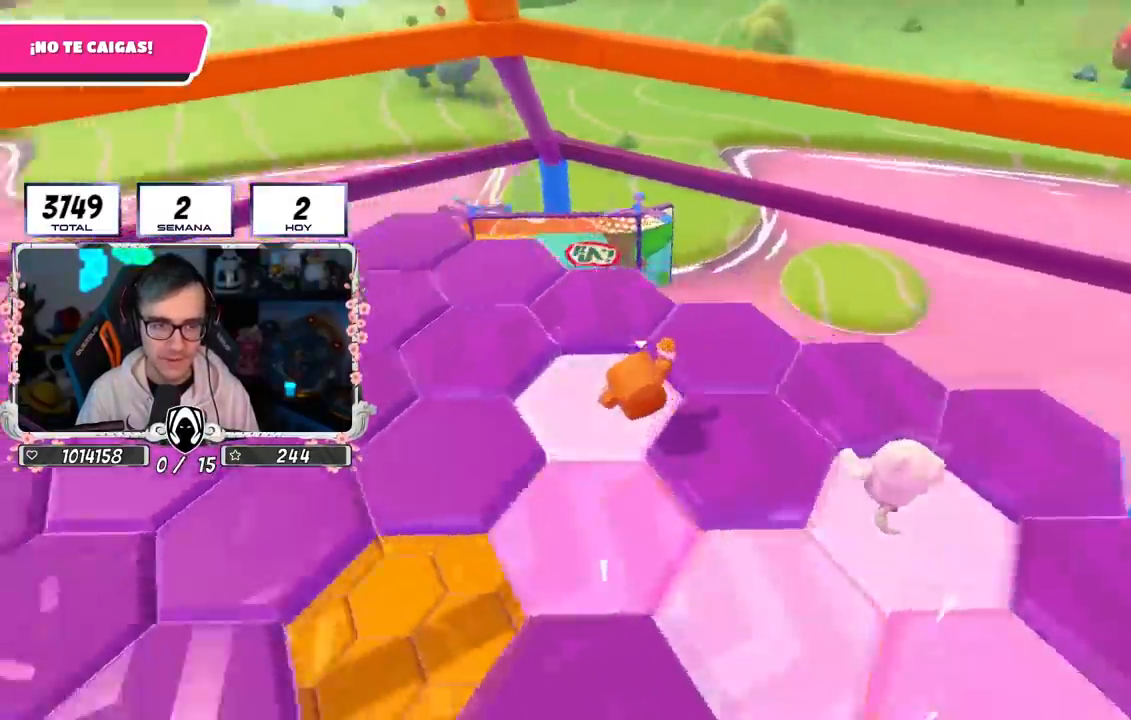
{"buttons": [], "left_stick": "up-left", "right_stick": "up-left", "events": [[100, "right_stick", "up-left"]]}
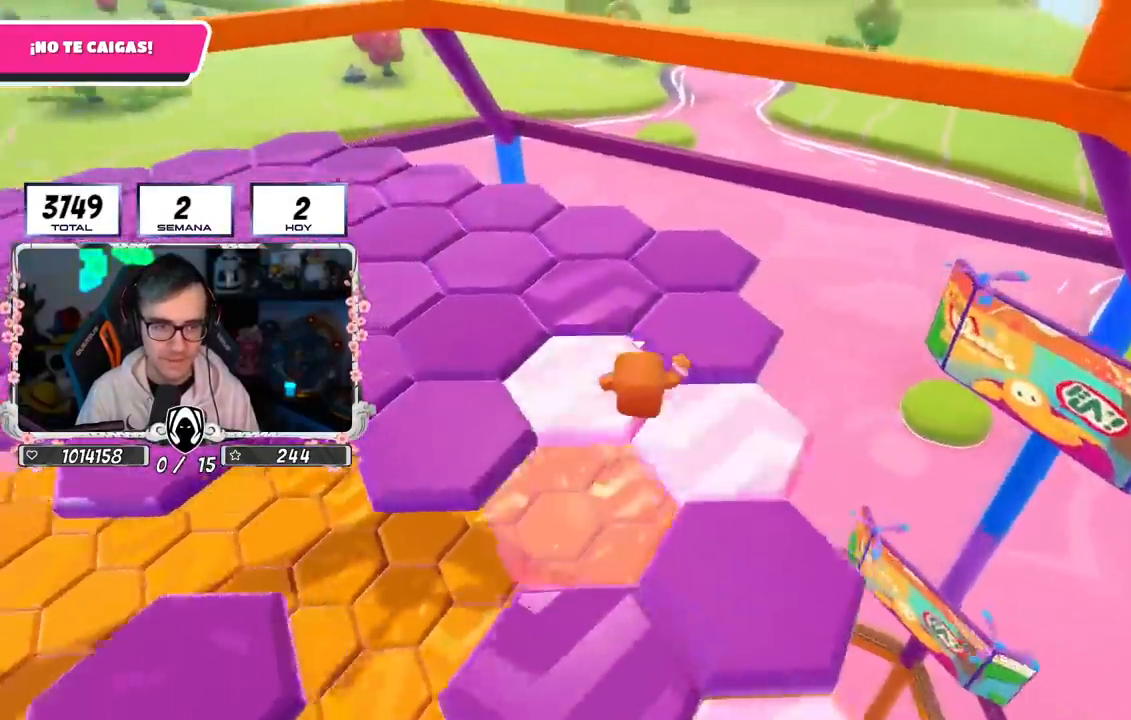
{"buttons": [], "left_stick": "up", "right_stick": "up-left", "events": [[250, "left_stick", "up"]]}
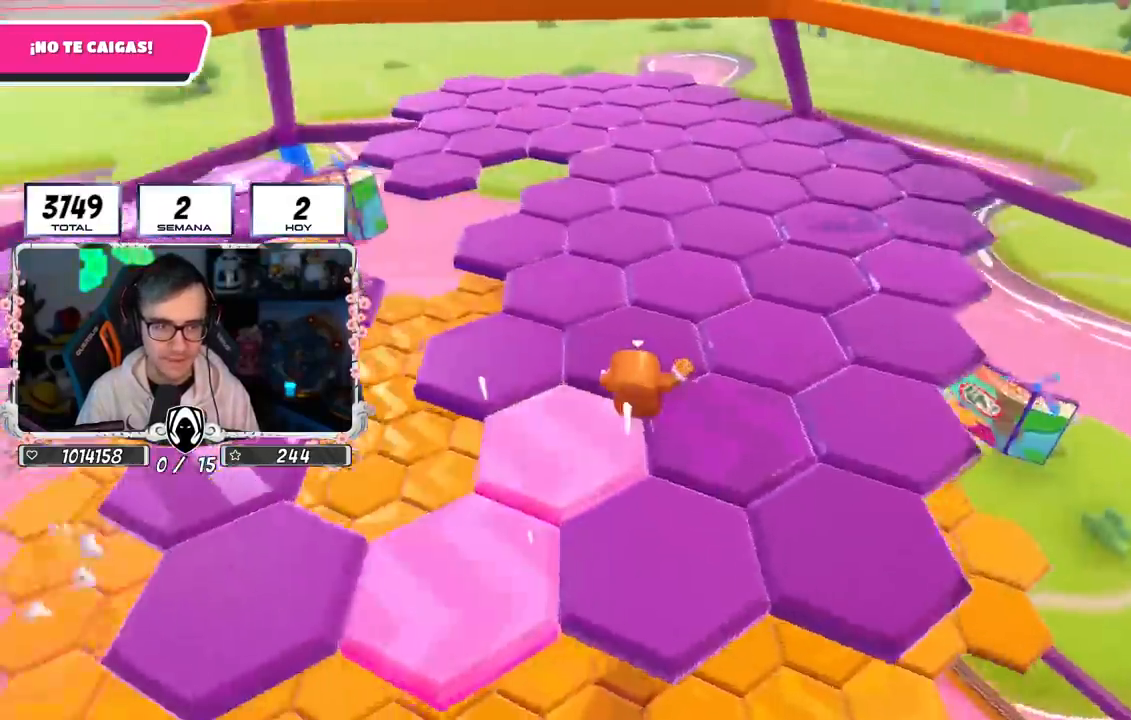
{"buttons": [], "left_stick": "up", "right_stick": "down-right", "events": [[50, "left_stick", "up-left"], [217, "right_stick", "center"], [417, "left_stick", "up"], [483, "right_stick", "down-right"]]}
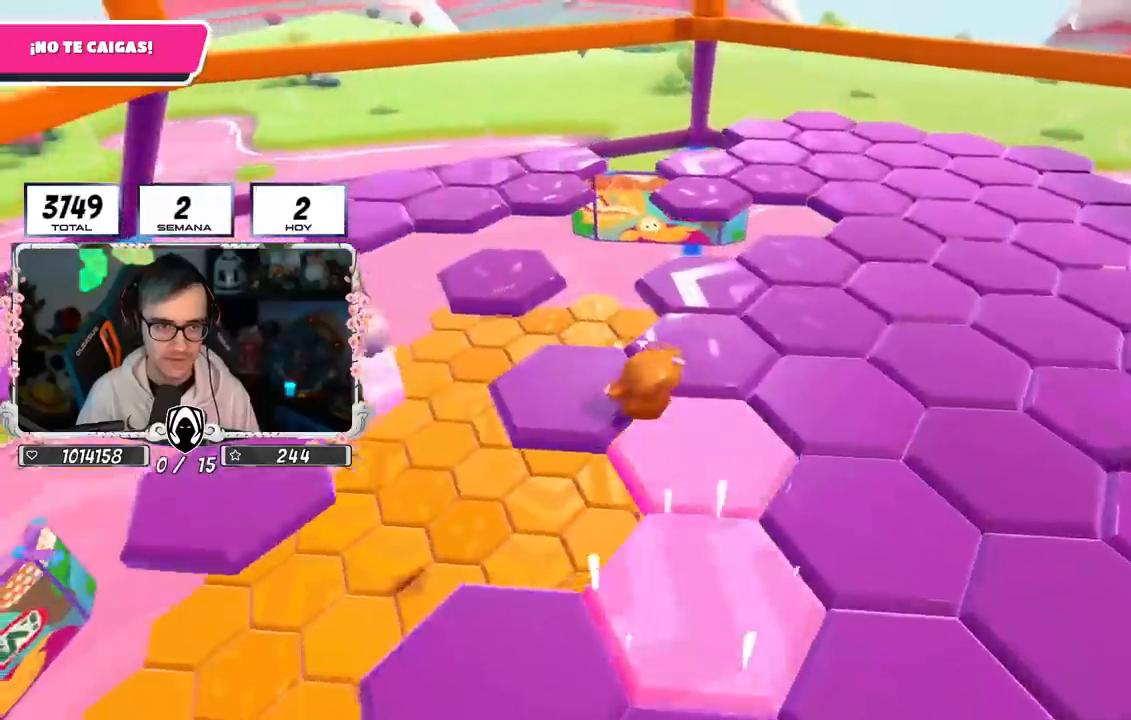
{"buttons": [], "left_stick": "up", "right_stick": "down", "events": [[317, "right_stick", "down"]]}
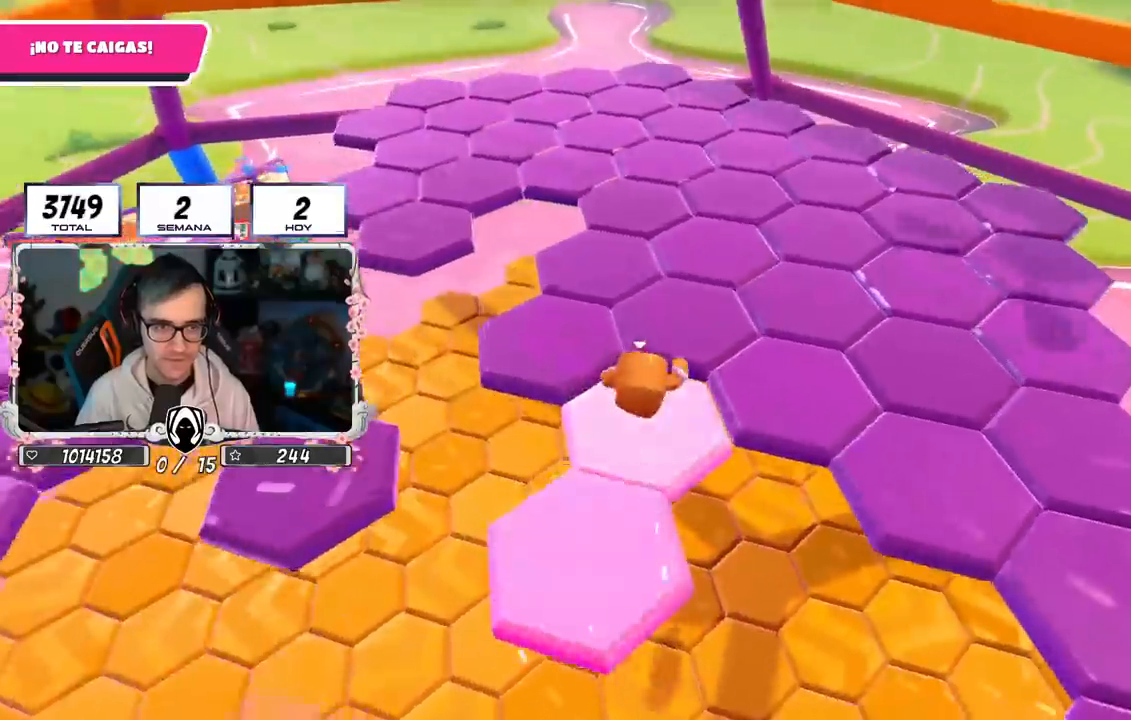
{"buttons": [], "left_stick": "up", "right_stick": "down", "events": []}
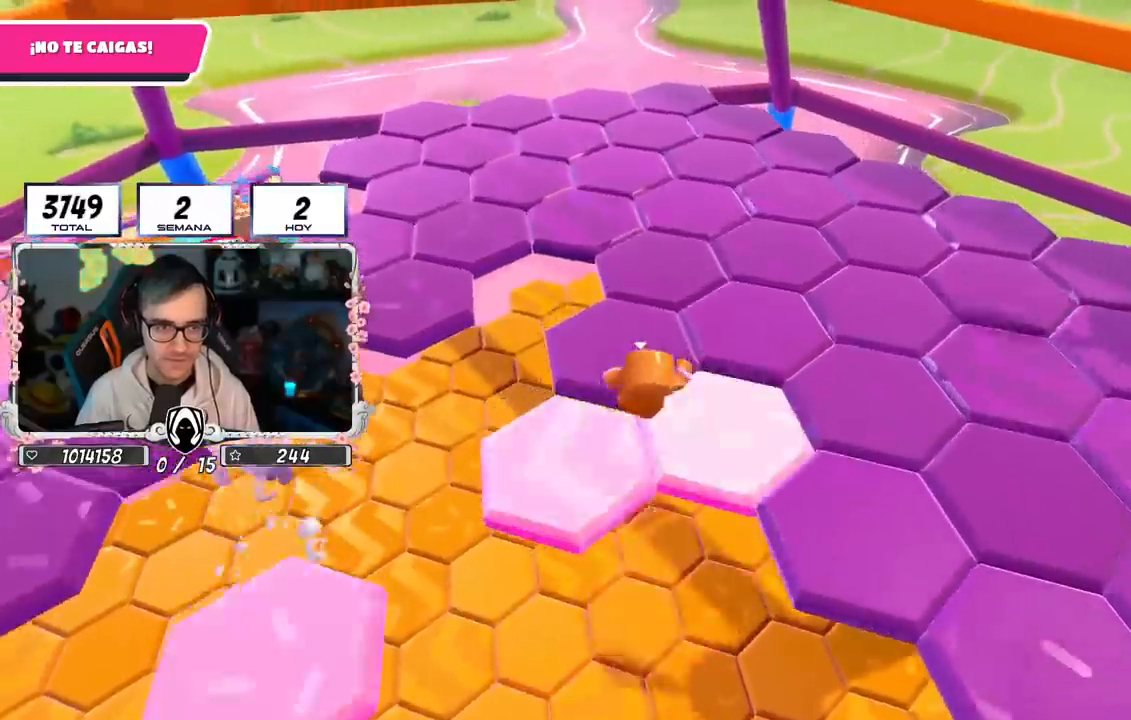
{"buttons": [], "left_stick": "up", "right_stick": "center"}
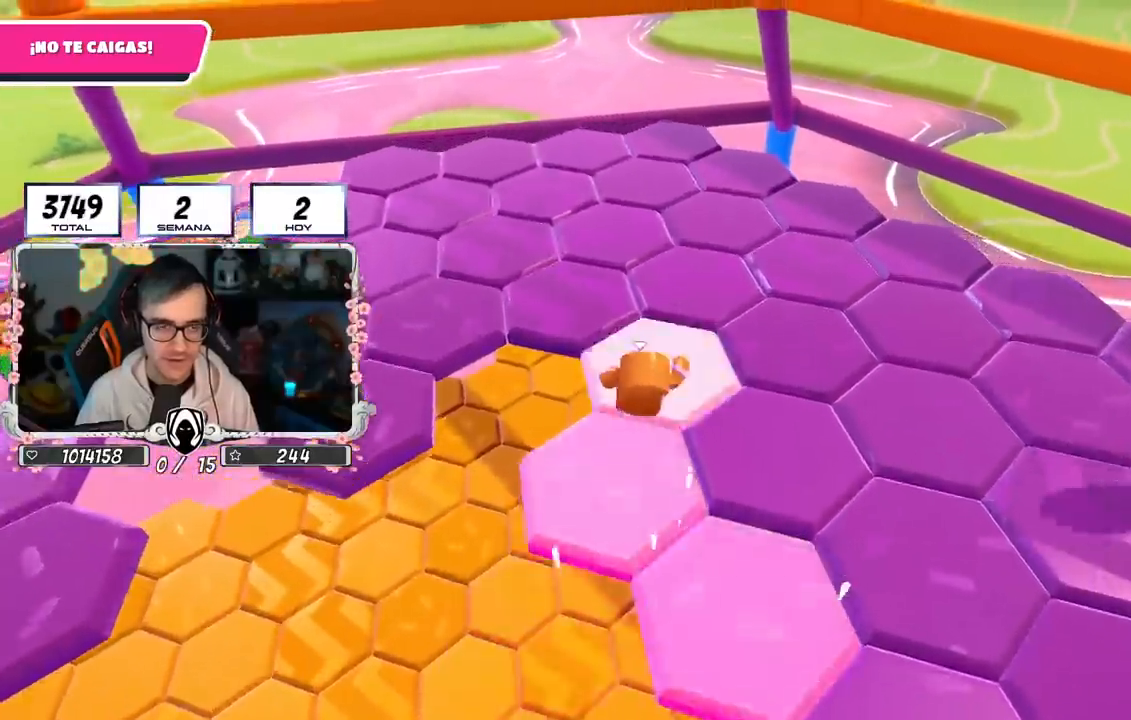
{"buttons": [], "left_stick": "up", "right_stick": "down-left", "events": [[384, "right_stick", "down-left"]]}
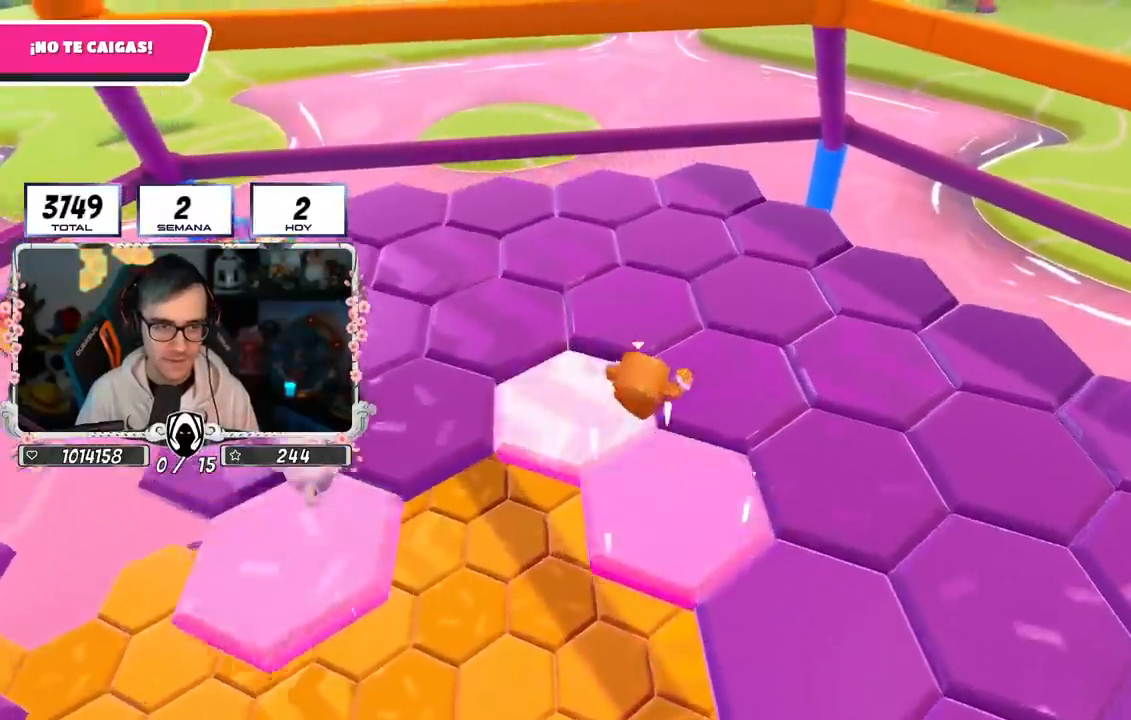
{"buttons": [], "left_stick": "up-left", "right_stick": "center", "events": [[84, "left_stick", "up-left"], [167, "right_stick", "center"]]}
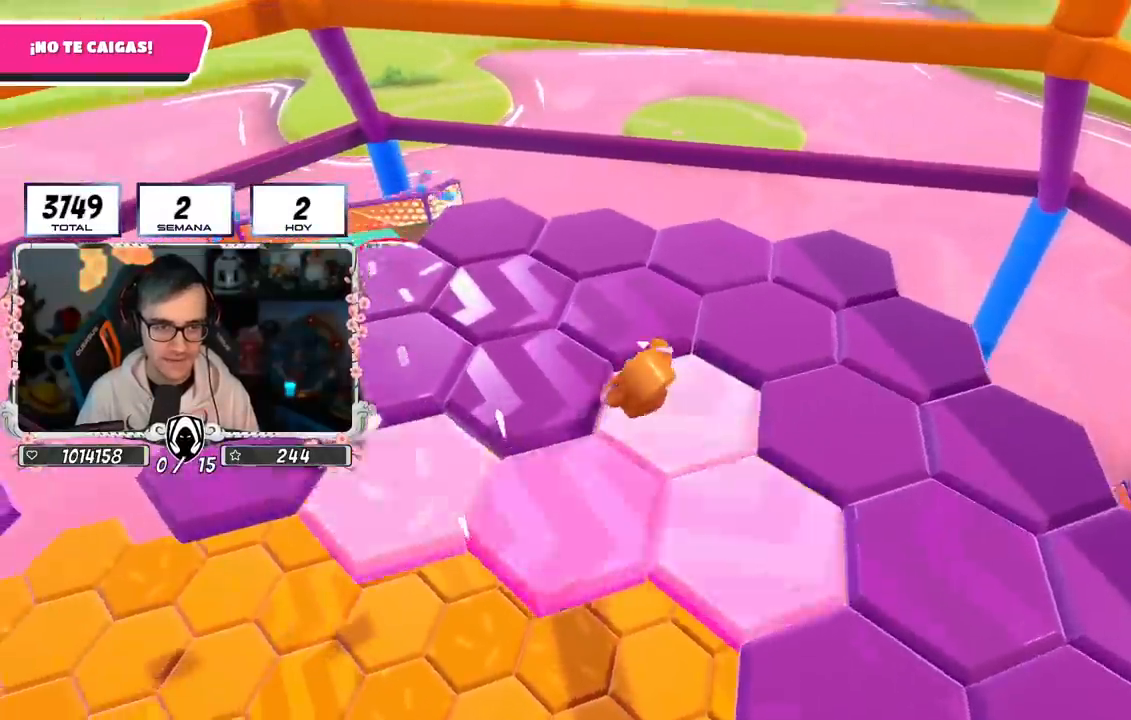
{"buttons": [], "left_stick": "up-right", "right_stick": "down-right", "events": [[50, "left_stick", "up"], [133, "right_stick", "down-right"], [250, "left_stick", "up-right"]]}
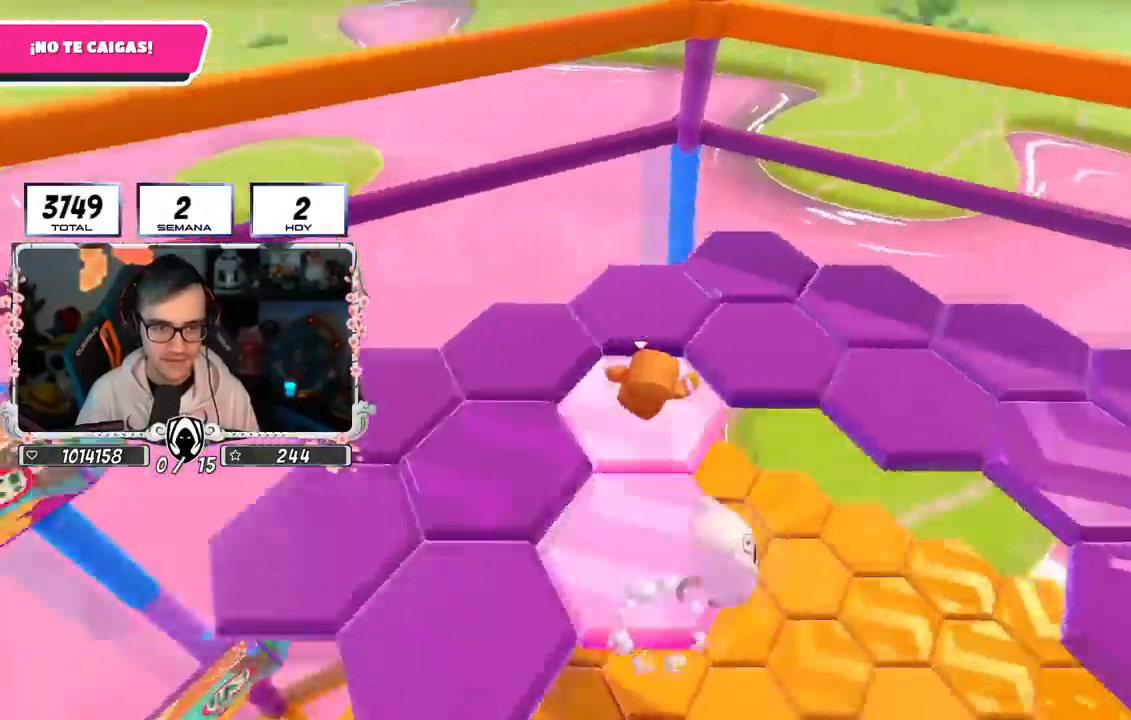
{"buttons": [], "left_stick": "up", "right_stick": "right", "events": [[167, "left_stick", "up"], [434, "right_stick", "right"]]}
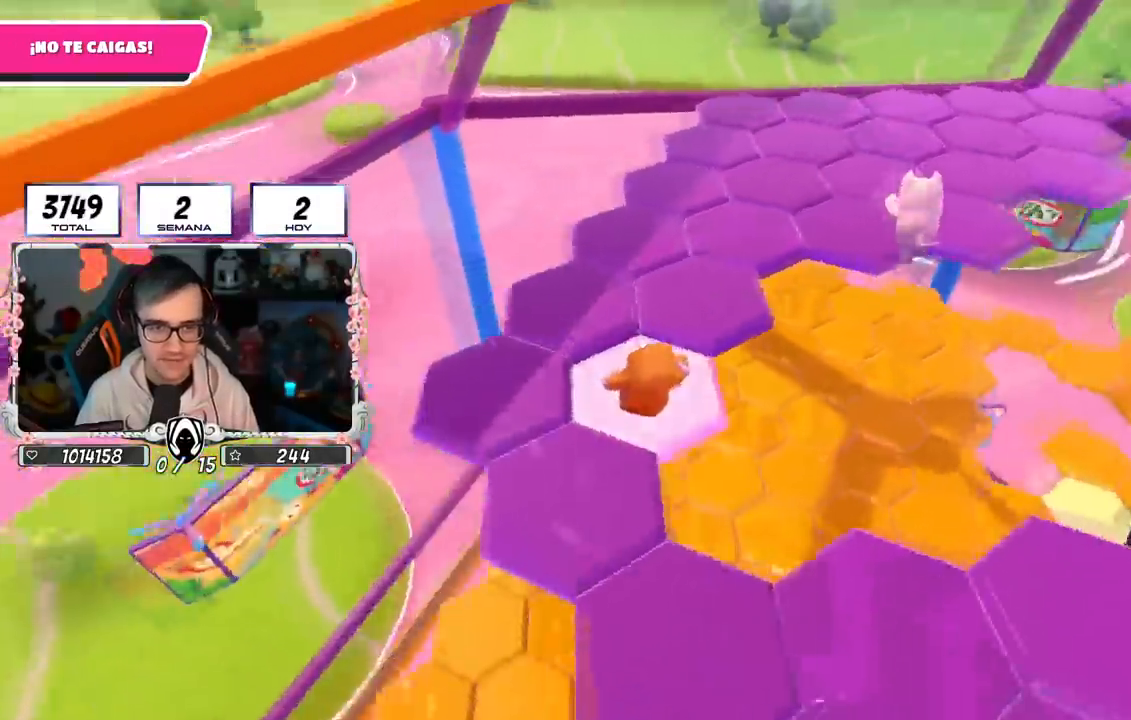
{"buttons": [], "left_stick": "up", "right_stick": "right", "events": [[67, "right_stick", "up-right"], [233, "right_stick", "center"], [300, "left_stick", "up-left"], [434, "left_stick", "up"], [434, "right_stick", "right"]]}
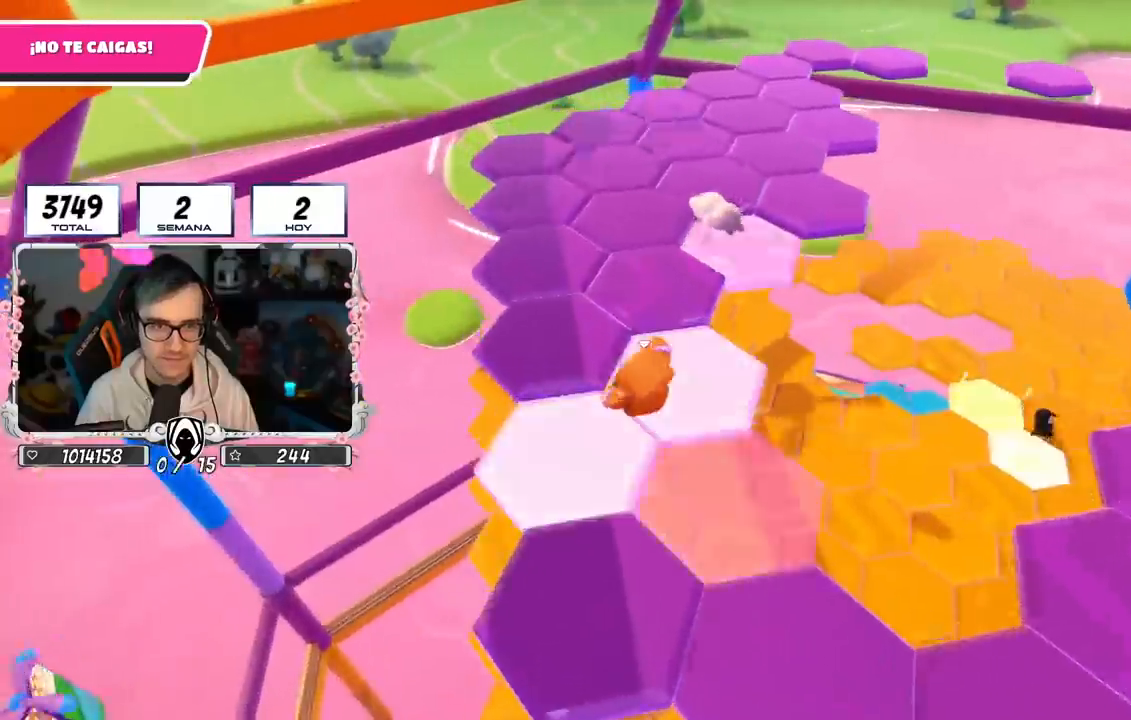
{"buttons": [], "left_stick": "up", "right_stick": "center", "events": [[184, "R1", "down"], [184, "right_stick", "center"], [267, "right_stick", "down"], [284, "R1", "up"], [367, "R1", "down"], [418, "R1", "up"], [434, "right_stick", "center"]]}
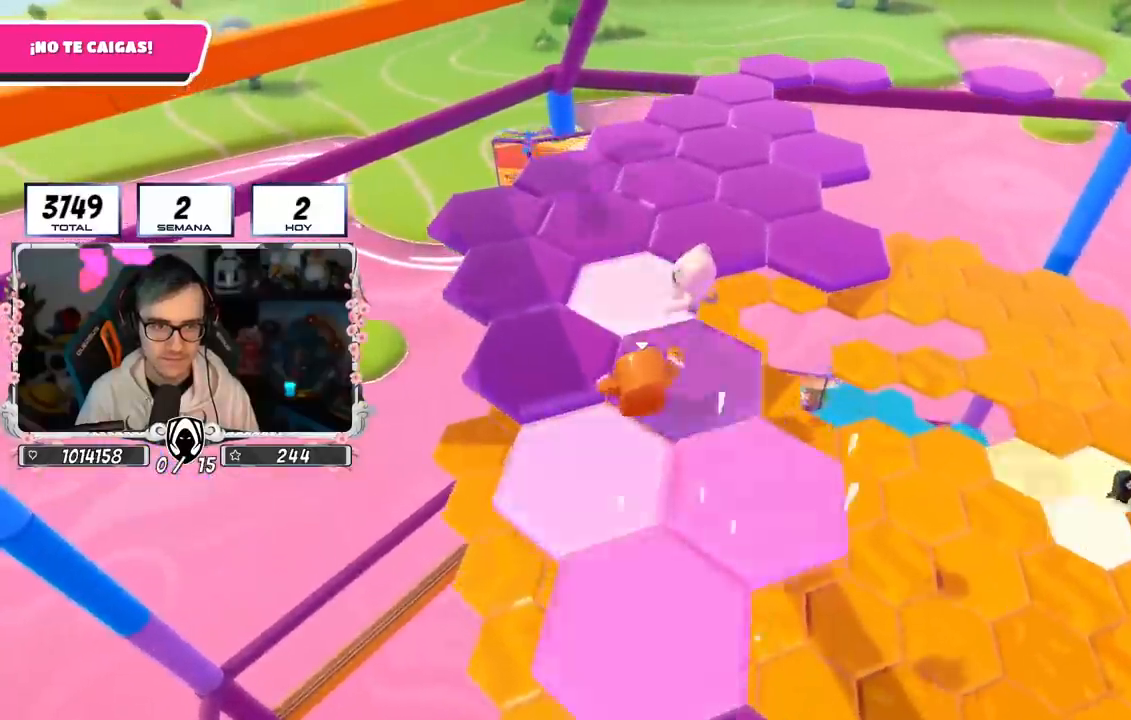
{"buttons": [], "left_stick": "left", "right_stick": "center", "events": [[83, "right_stick", "right"], [150, "left_stick", "left"], [350, "left_stick", "down-right"], [467, "left_stick", "left"], [467, "right_stick", "center"]]}
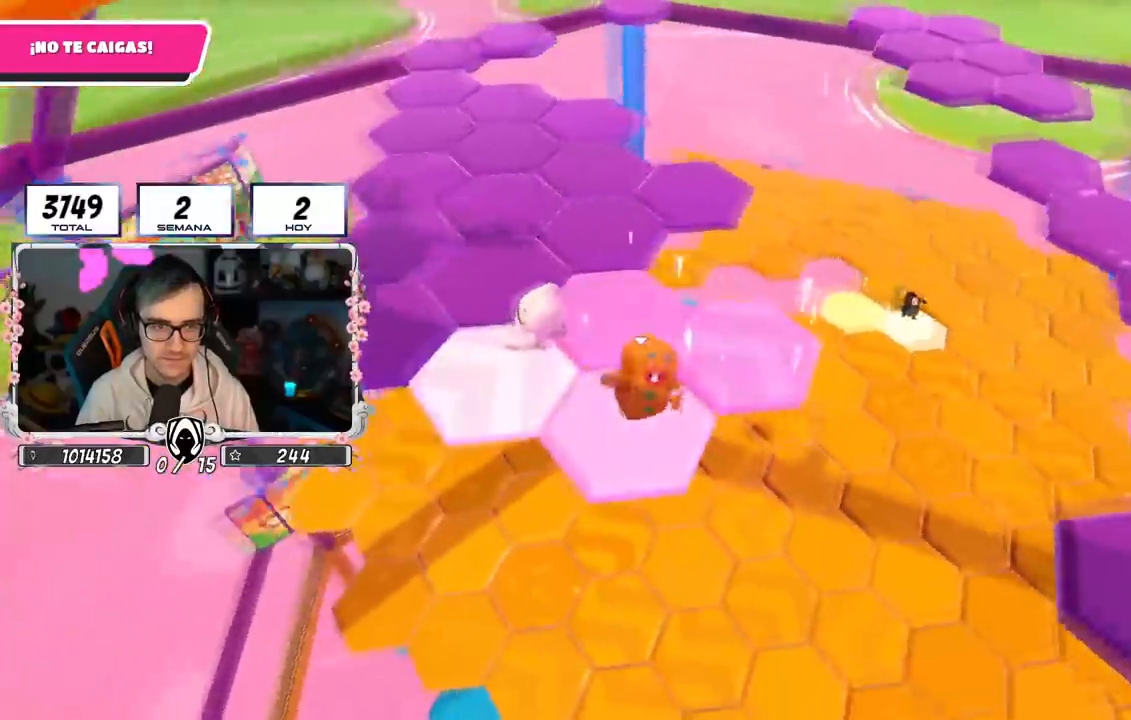
{"buttons": [], "left_stick": "up", "right_stick": "center", "events": [[101, "left_stick", "up-left"], [184, "CROSS", "down"], [351, "left_stick", "up"], [468, "CROSS", "up"]]}
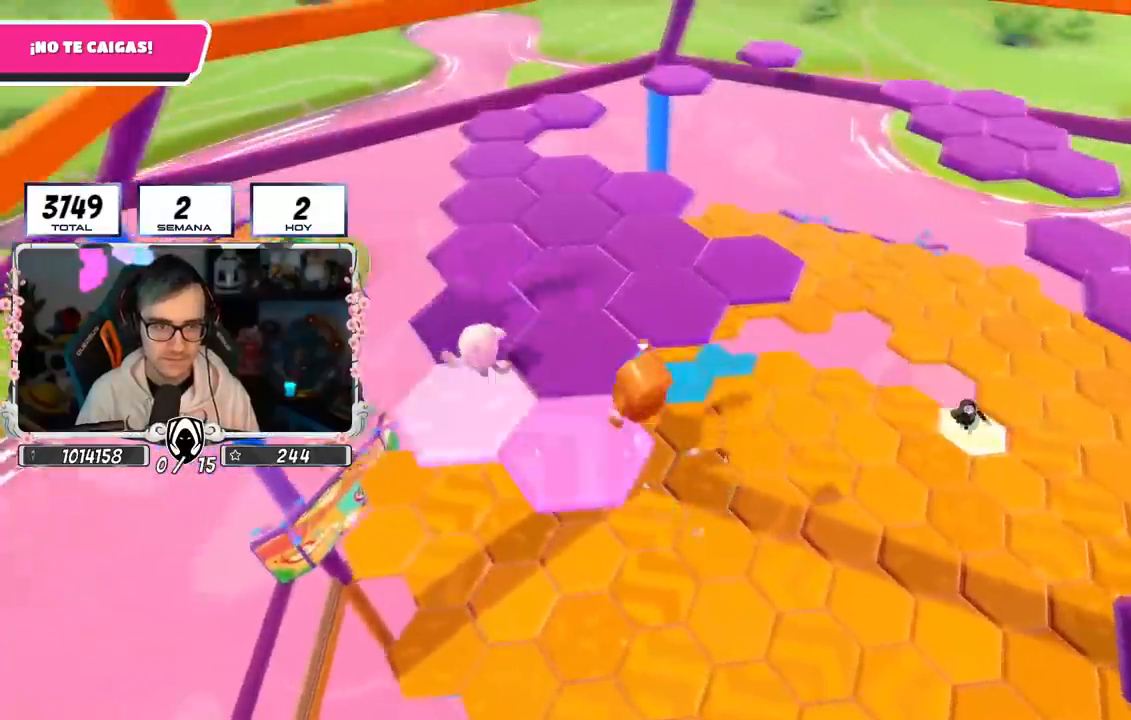
{"buttons": [], "left_stick": "up-right", "right_stick": "down-right", "events": [[133, "SQUARE", "down"], [284, "SQUARE", "up"], [367, "left_stick", "up-right"], [450, "right_stick", "down-right"]]}
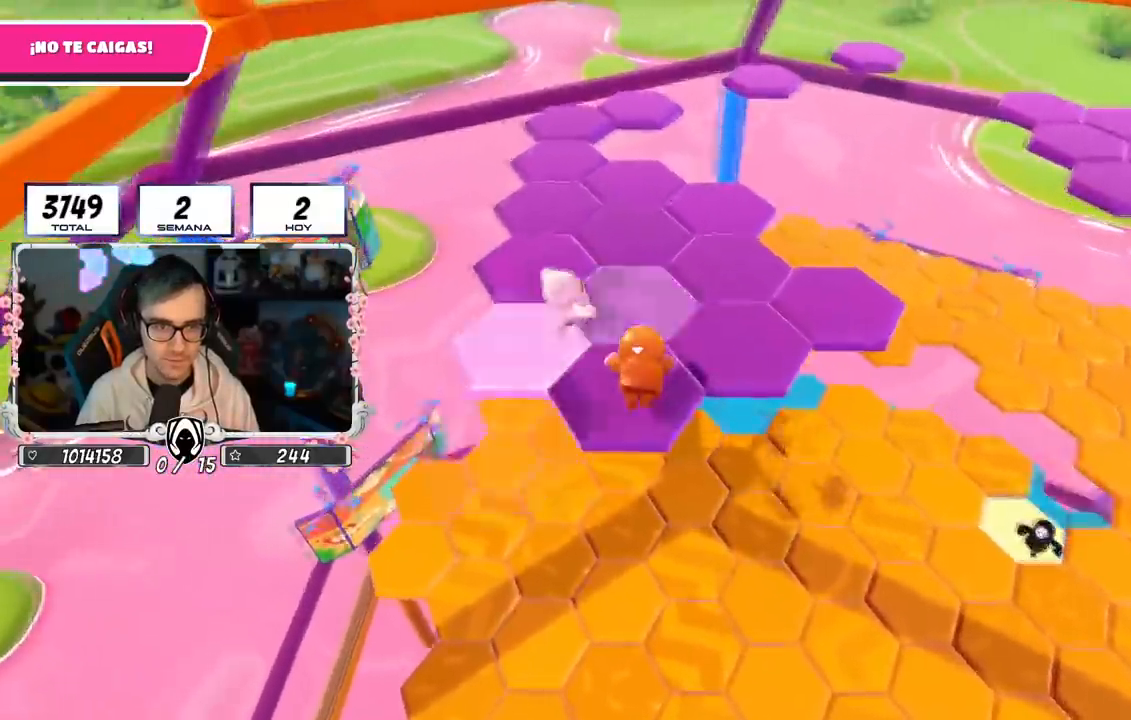
{"buttons": [], "left_stick": "up", "right_stick": "center", "events": [[84, "left_stick", "up"], [134, "right_stick", "right"], [334, "right_stick", "center"]]}